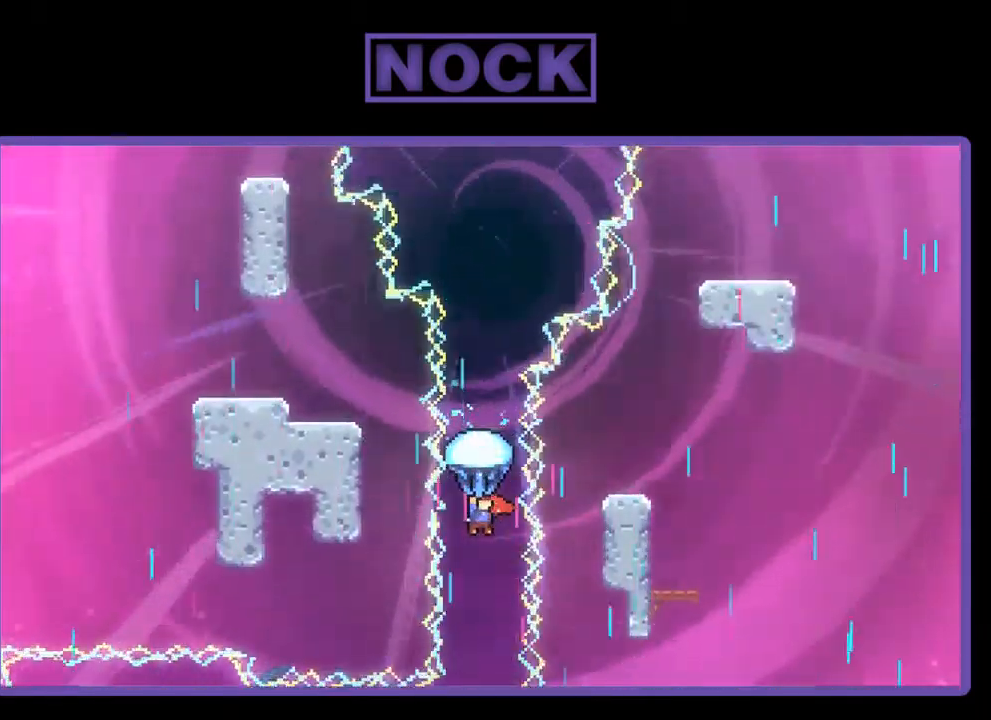
Gameplay with a controller (PlayStation layout); each line is a JSON object with the inputs held at the frame after it. "events" lists button and stick changes between this image and that frame as [ms after this image, input, new state], when the widget could be followed in between. Not read: right_stick.
{"buttons": ["R2"], "left_stick": "center", "events": []}
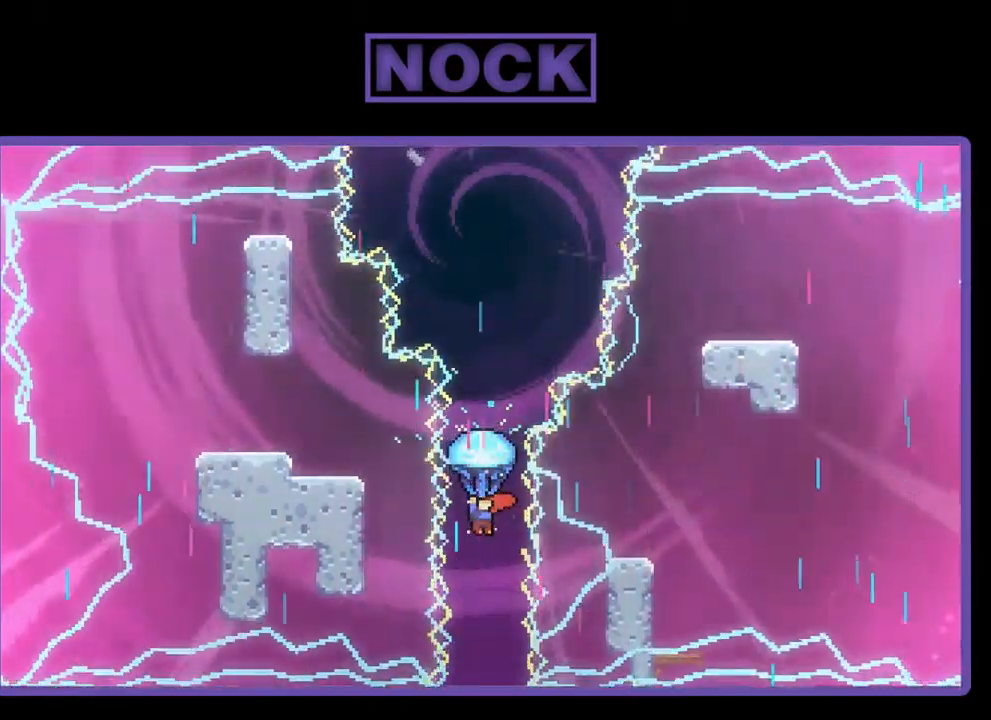
{"buttons": ["R2"], "left_stick": "center", "events": []}
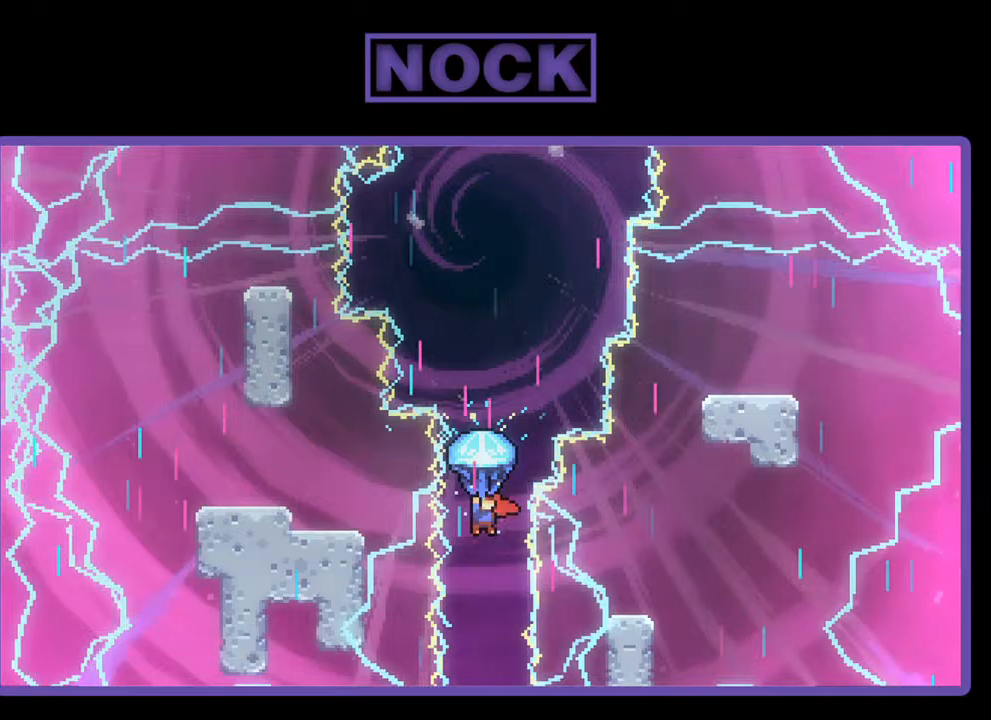
{"buttons": ["R2"], "left_stick": "center", "events": []}
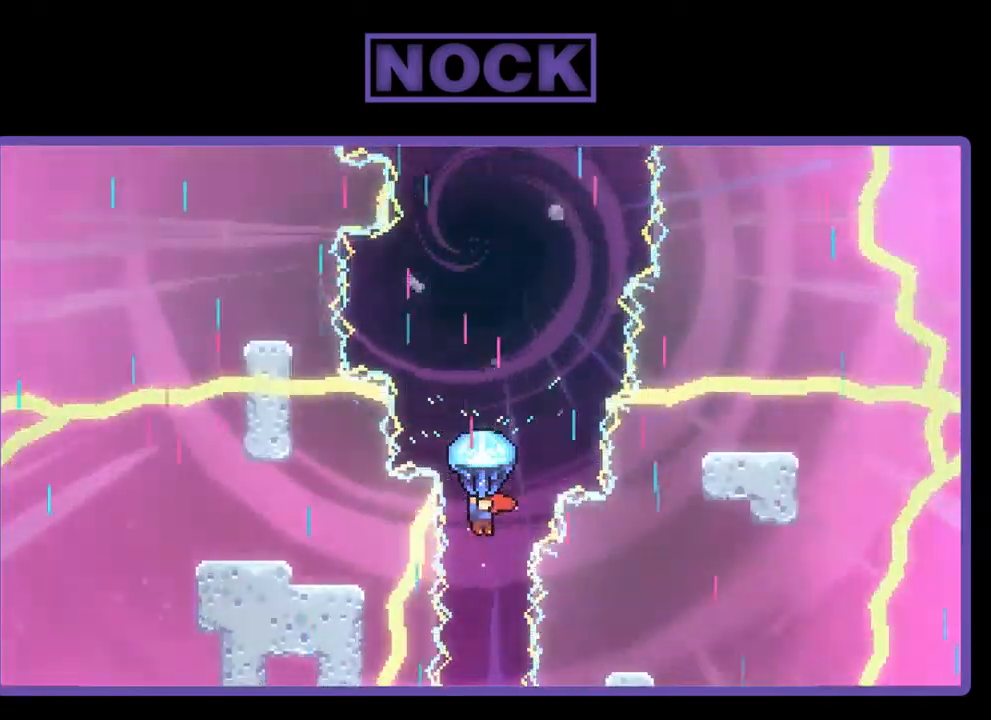
{"buttons": ["R2"], "left_stick": "center", "events": []}
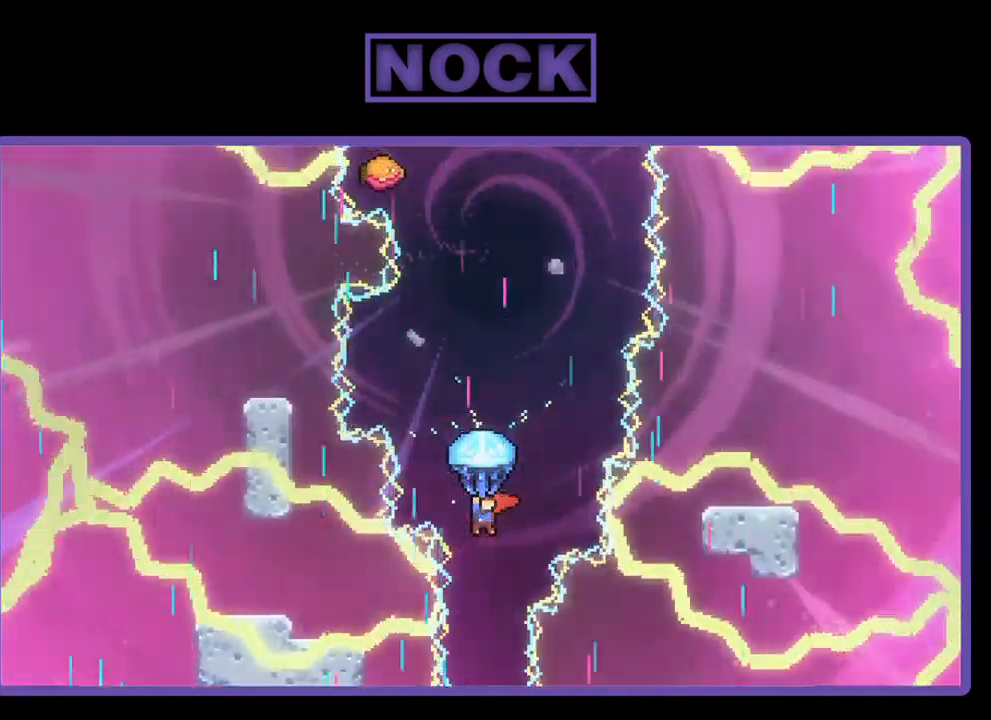
{"buttons": ["R2"], "left_stick": "center", "events": []}
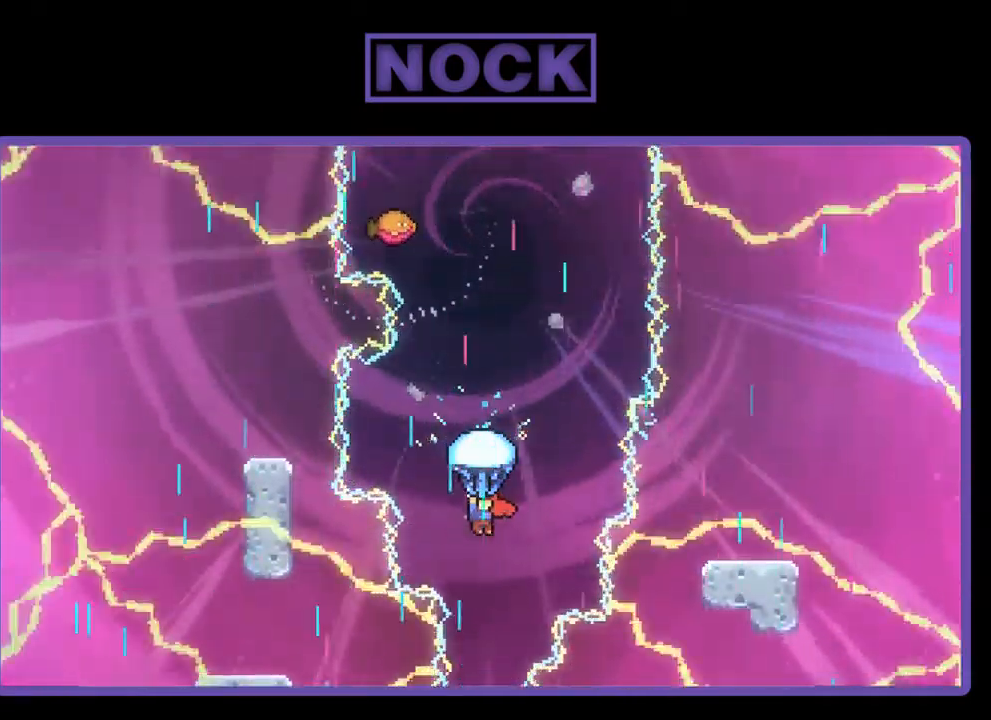
{"buttons": ["R2"], "left_stick": "center", "events": [[200, "DPAD_RIGHT", "down"], [400, "DPAD_RIGHT", "up"]]}
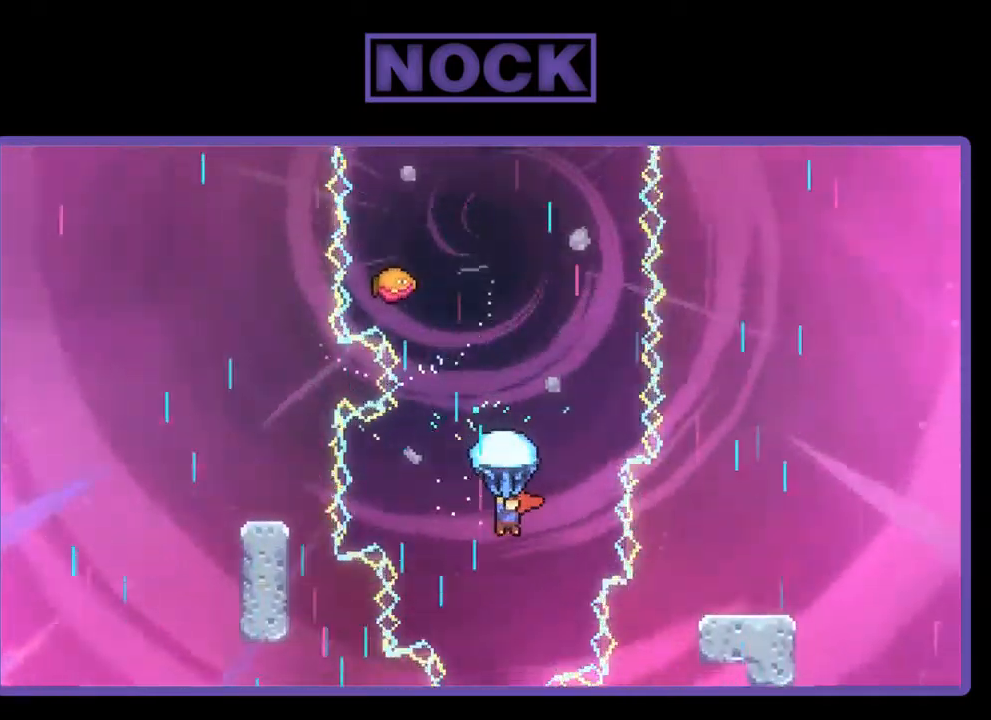
{"buttons": ["R2"], "left_stick": "center", "events": [[67, "DPAD_RIGHT", "down"], [233, "DPAD_RIGHT", "up"]]}
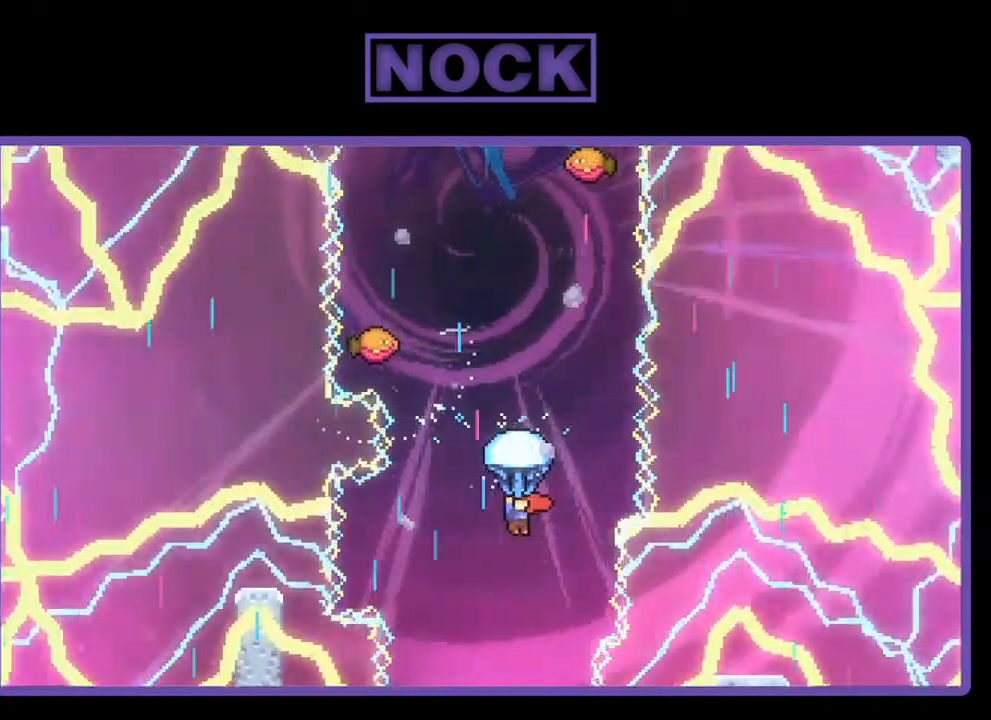
{"buttons": ["R2"], "left_stick": "center", "events": [[33, "DPAD_RIGHT", "down"], [167, "DPAD_RIGHT", "up"]]}
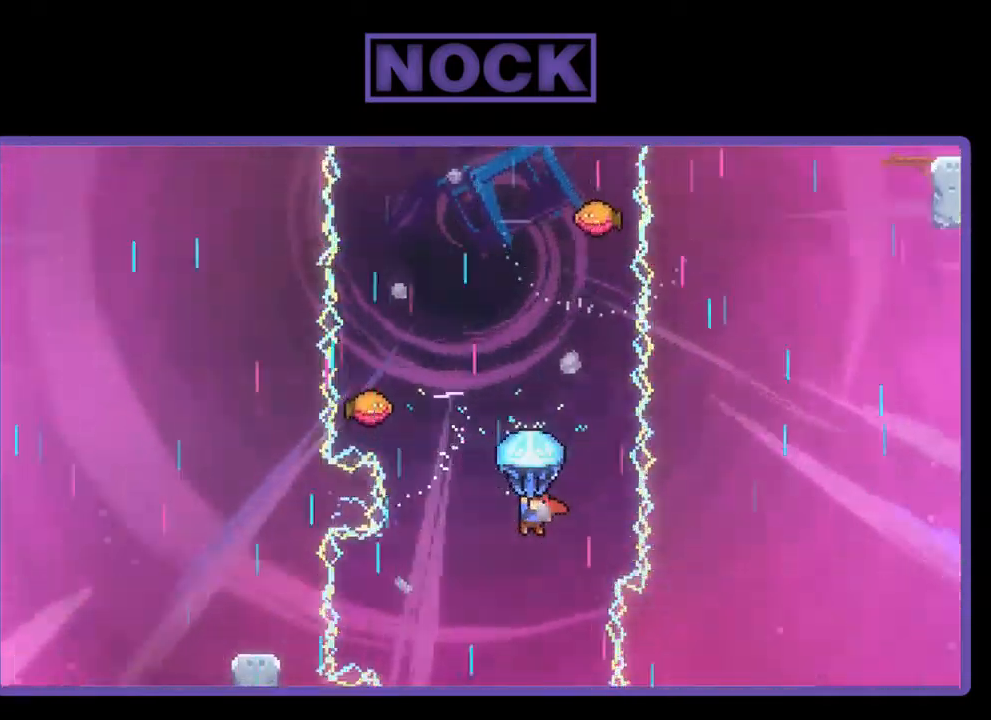
{"buttons": ["R2"], "left_stick": "center", "events": []}
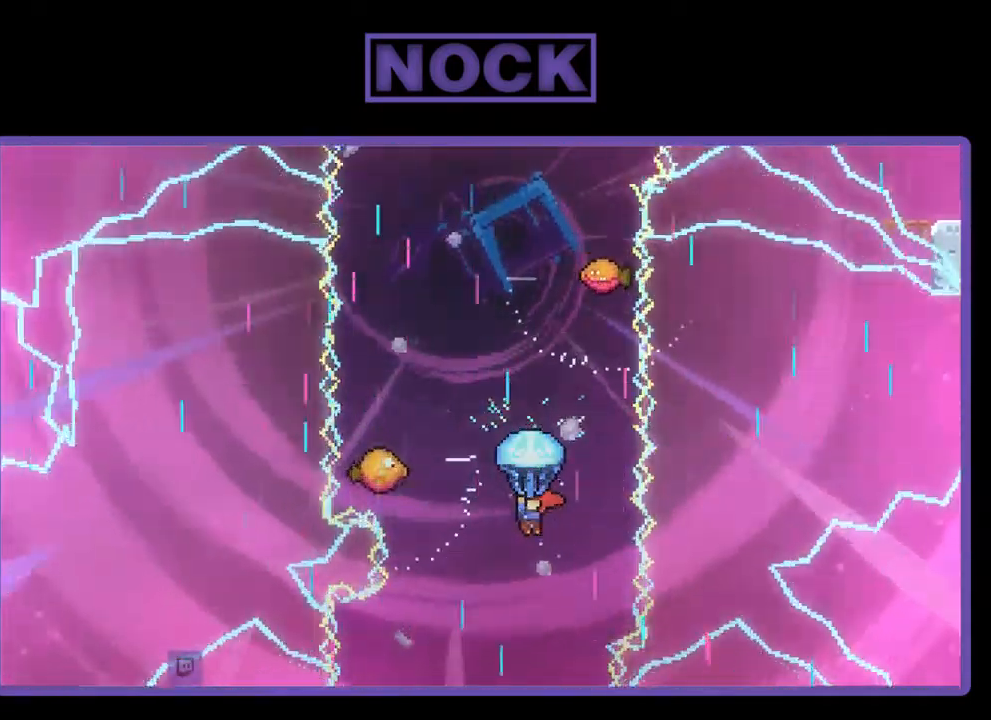
{"buttons": ["R2", "DPAD_LEFT"], "left_stick": "center", "events": [[467, "DPAD_LEFT", "down"]]}
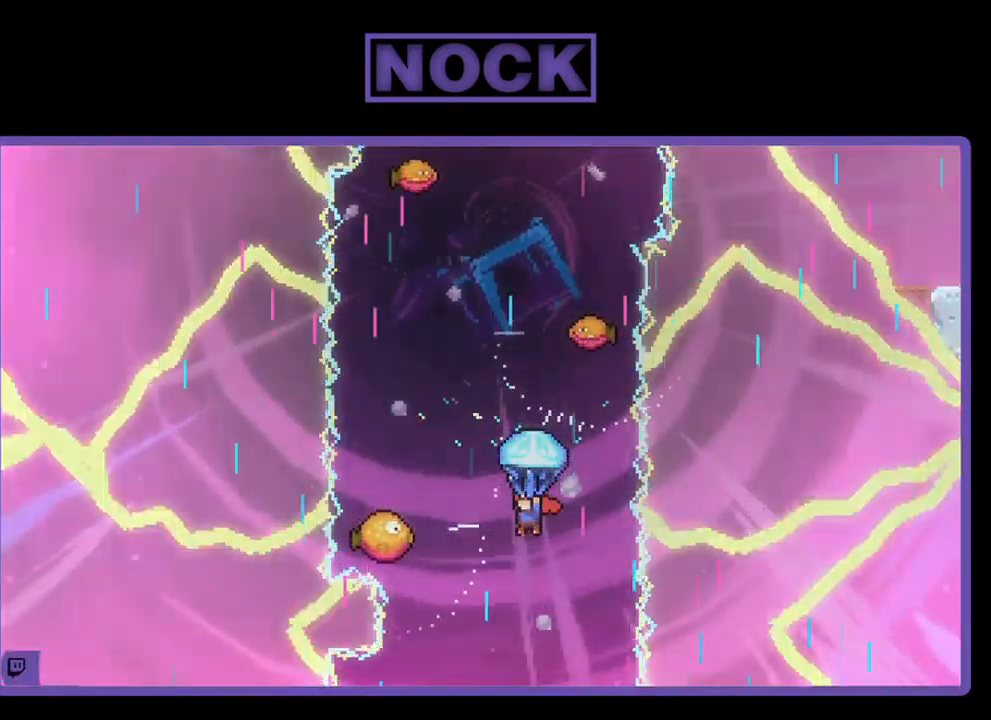
{"buttons": ["R2", "DPAD_LEFT"], "left_stick": "center", "events": [[100, "DPAD_LEFT", "up"], [267, "DPAD_LEFT", "down"]]}
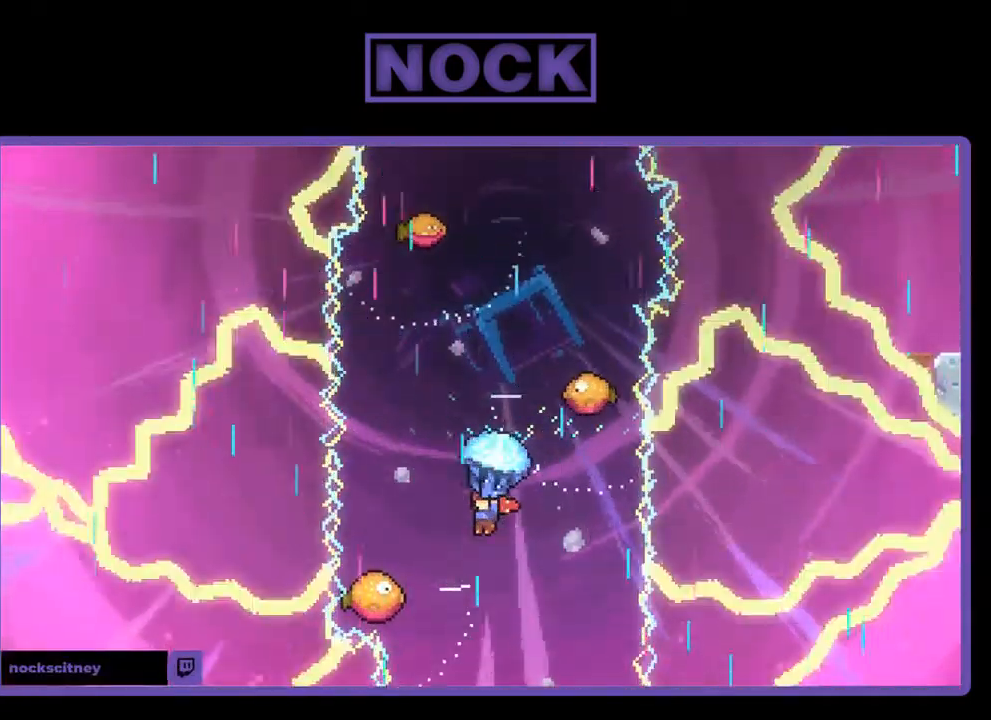
{"buttons": ["R2", "DPAD_RIGHT"], "left_stick": "center", "events": [[67, "DPAD_LEFT", "up"], [500, "DPAD_RIGHT", "down"]]}
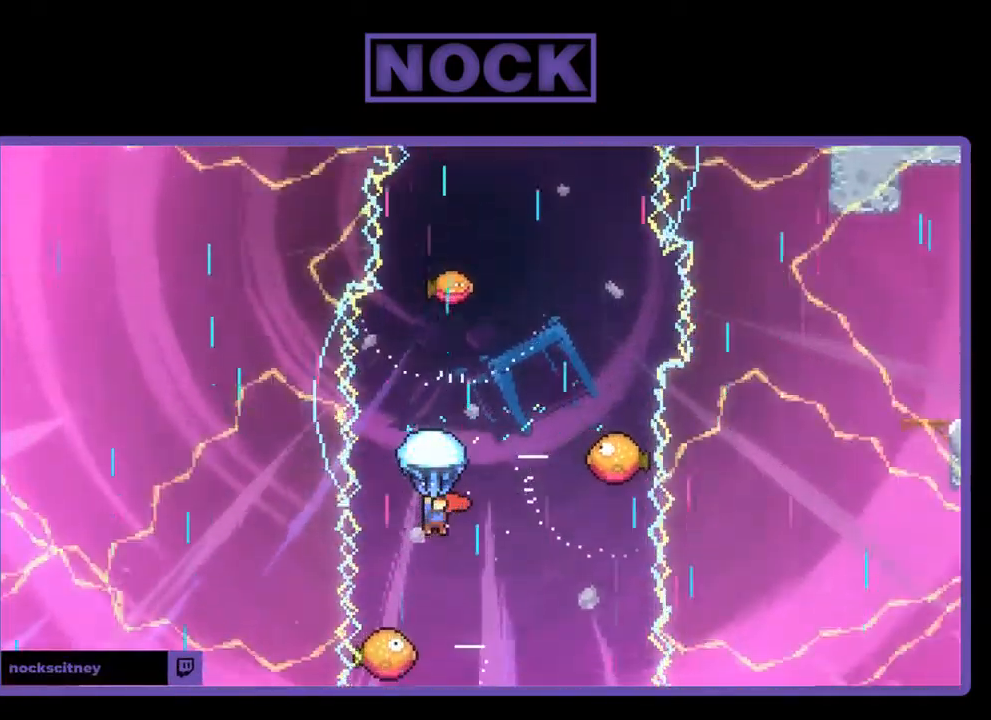
{"buttons": ["R2", "DPAD_RIGHT"], "left_stick": "center", "events": [[100, "DPAD_RIGHT", "up"], [434, "DPAD_RIGHT", "down"]]}
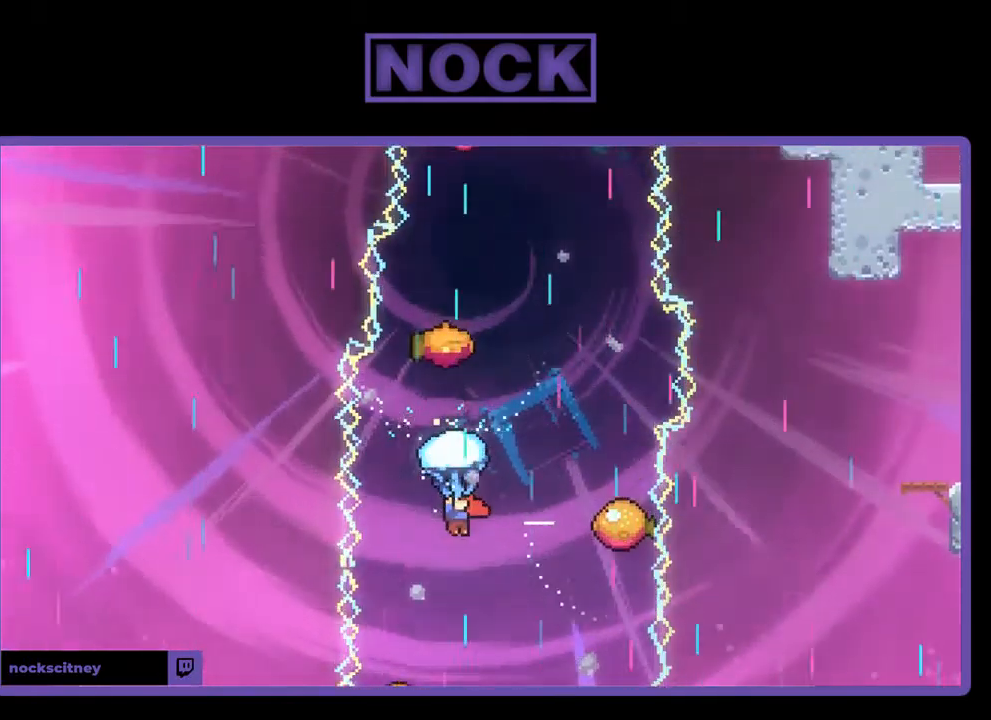
{"buttons": ["R2", "DPAD_RIGHT"], "left_stick": "center", "events": [[300, "DPAD_RIGHT", "up"], [400, "DPAD_RIGHT", "down"]]}
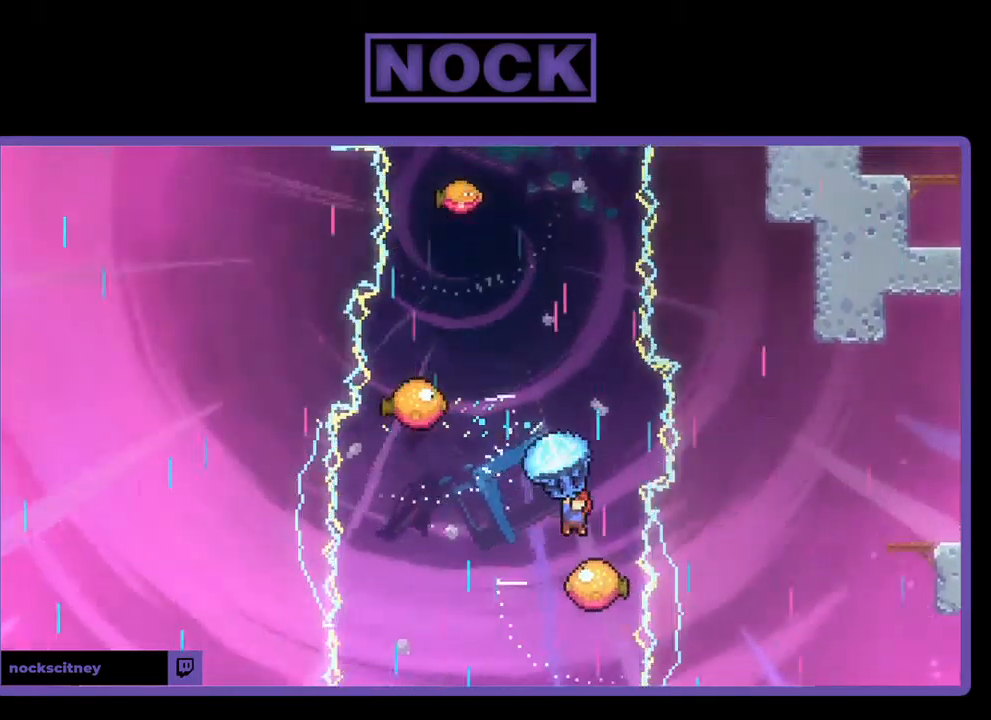
{"buttons": ["R2"], "left_stick": "center", "events": [[67, "DPAD_RIGHT", "up"], [200, "DPAD_LEFT", "down"], [467, "DPAD_LEFT", "up"]]}
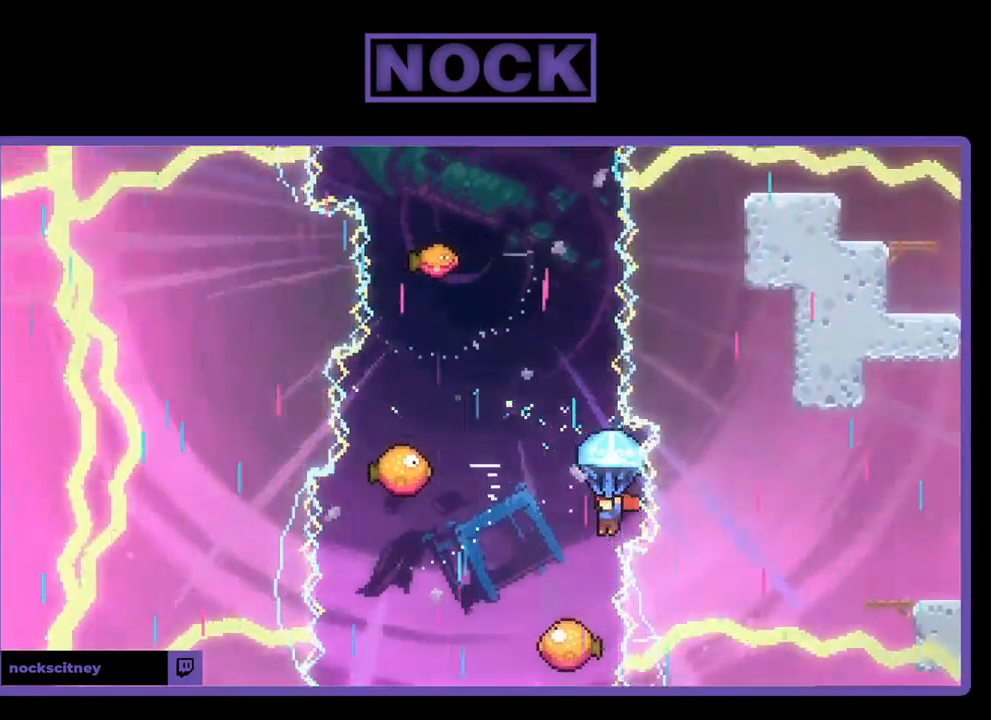
{"buttons": ["R2", "DPAD_LEFT"], "left_stick": "center", "events": [[367, "DPAD_LEFT", "down"]]}
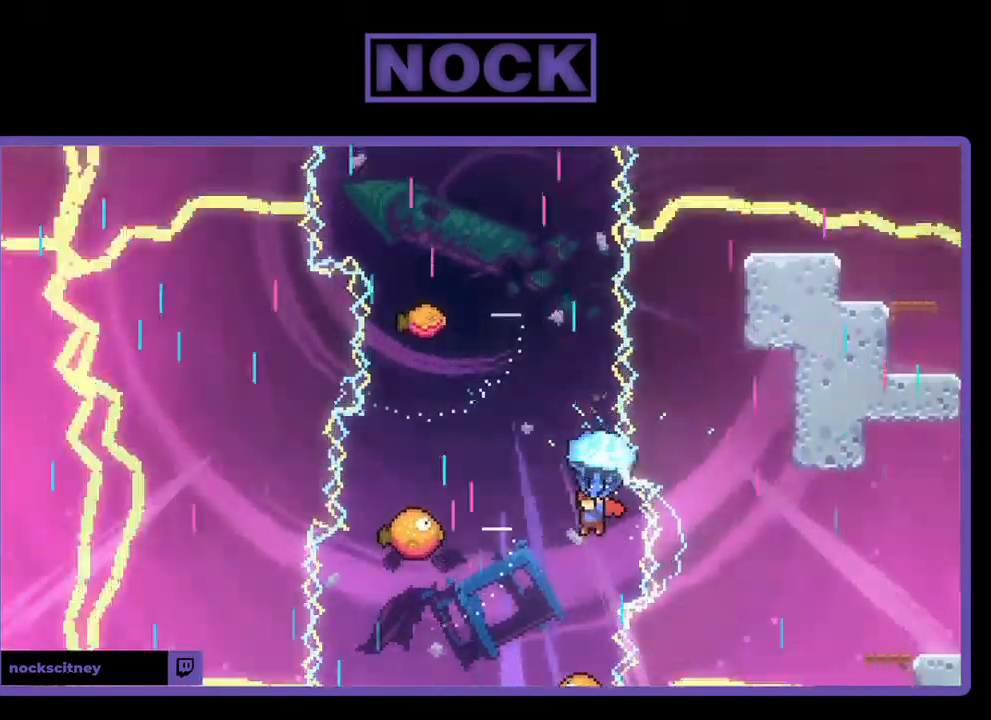
{"buttons": ["R2"], "left_stick": "center", "events": [[34, "DPAD_LEFT", "up"]]}
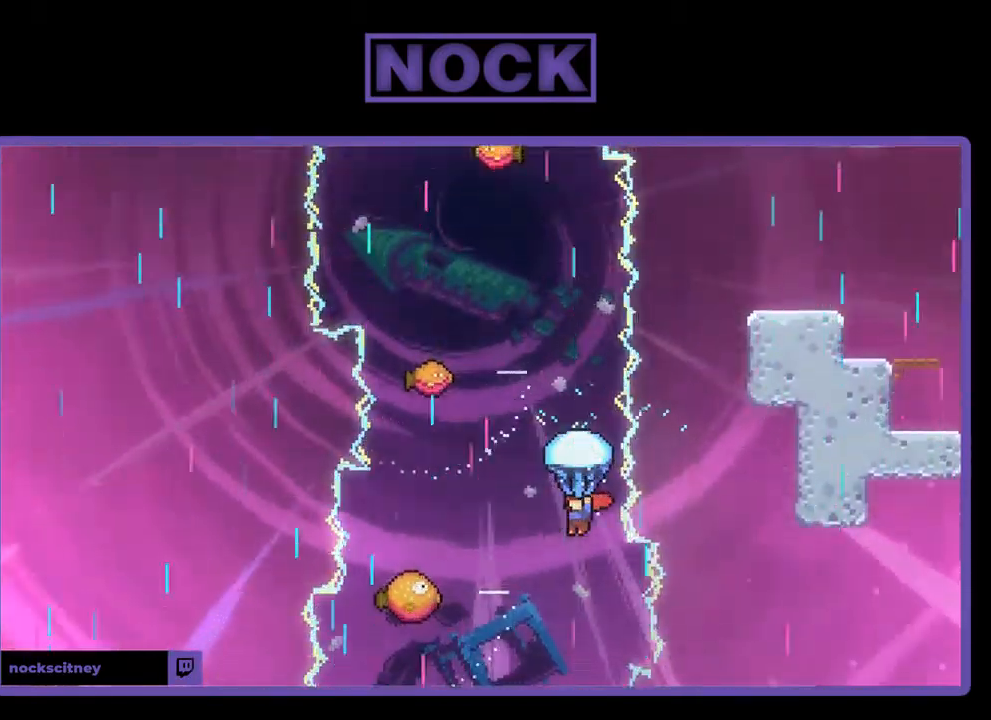
{"buttons": ["R2"], "left_stick": "center", "events": []}
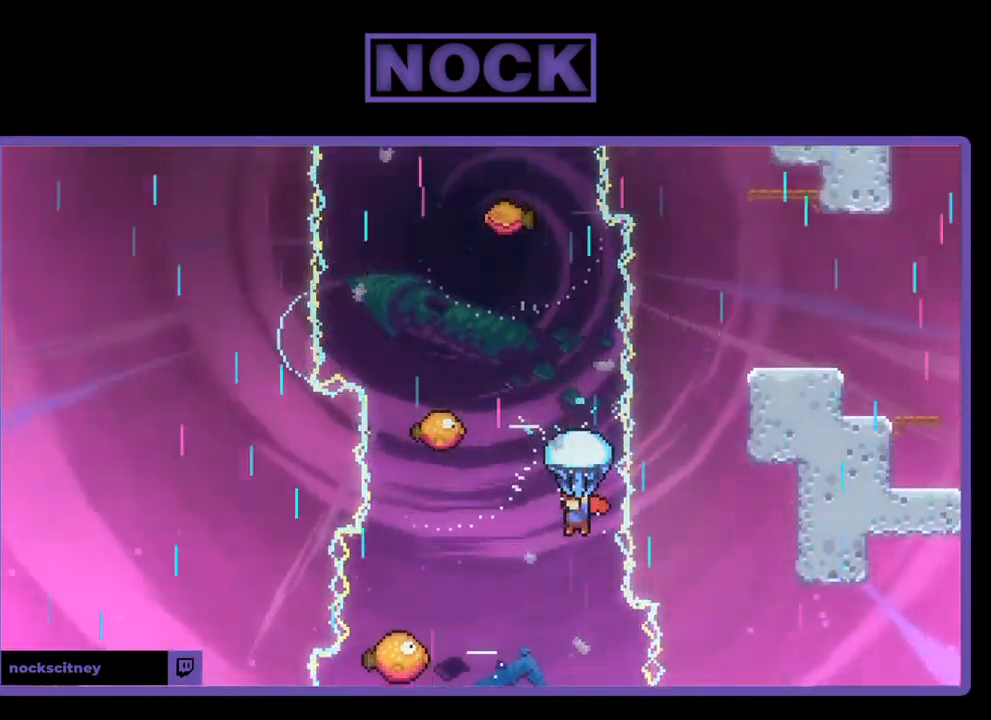
{"buttons": ["R2"], "left_stick": "center", "events": []}
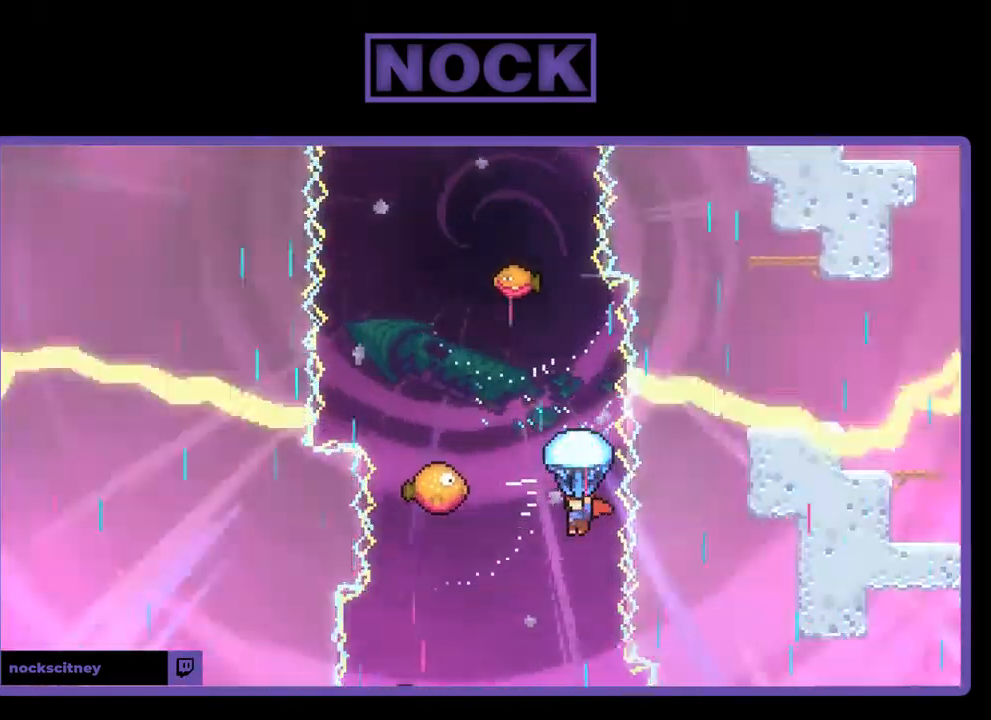
{"buttons": ["R2", "DPAD_LEFT"], "left_stick": "center", "events": [[267, "DPAD_LEFT", "down"]]}
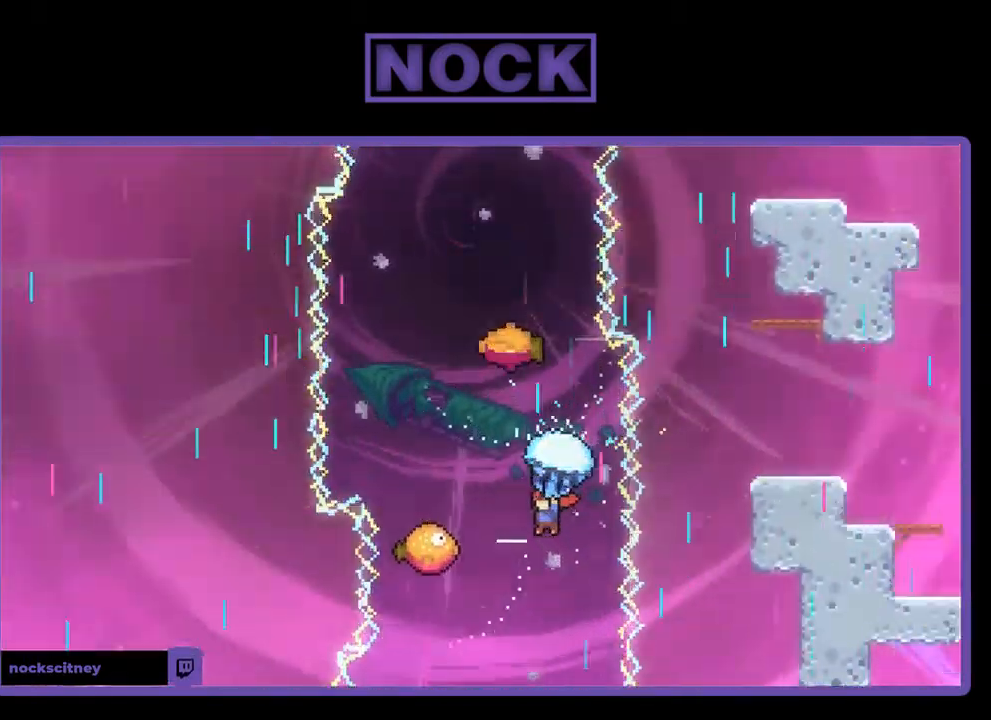
{"buttons": ["R2"], "left_stick": "center", "events": [[100, "DPAD_LEFT", "up"], [234, "DPAD_LEFT", "down"], [467, "DPAD_LEFT", "up"]]}
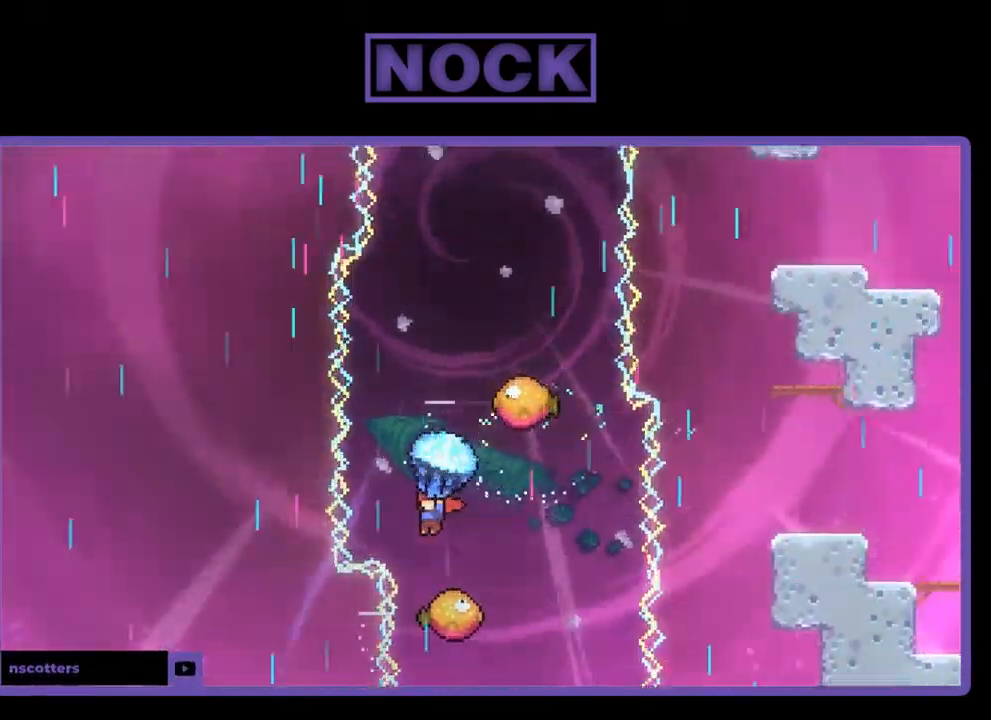
{"buttons": ["R2"], "left_stick": "center", "events": [[100, "DPAD_RIGHT", "down"], [234, "DPAD_RIGHT", "up"]]}
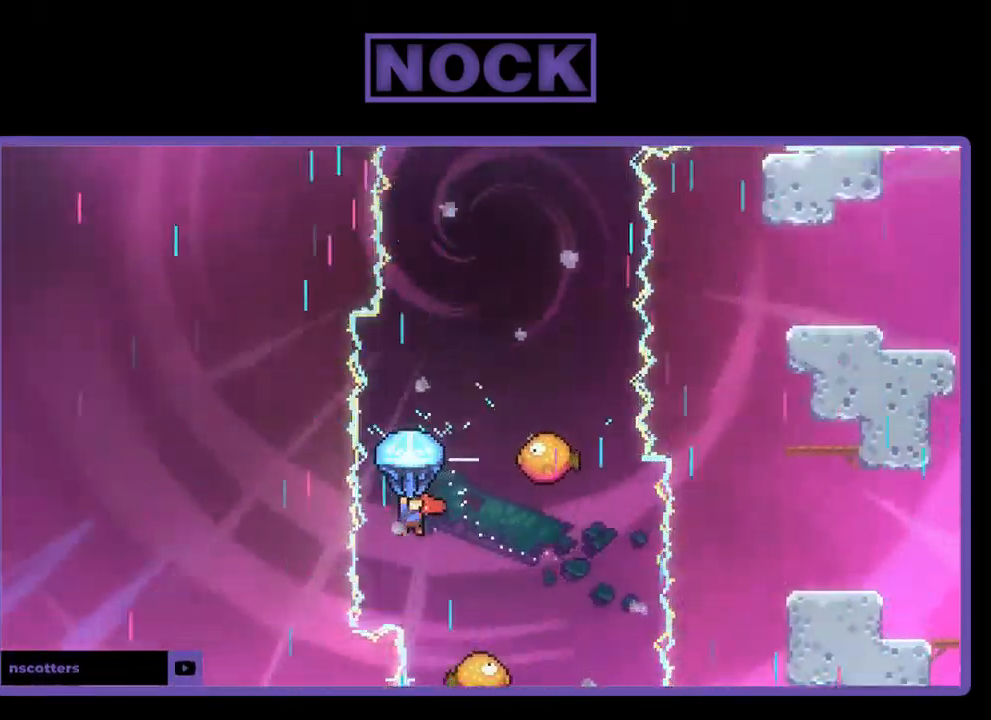
{"buttons": ["R2"], "left_stick": "center", "events": []}
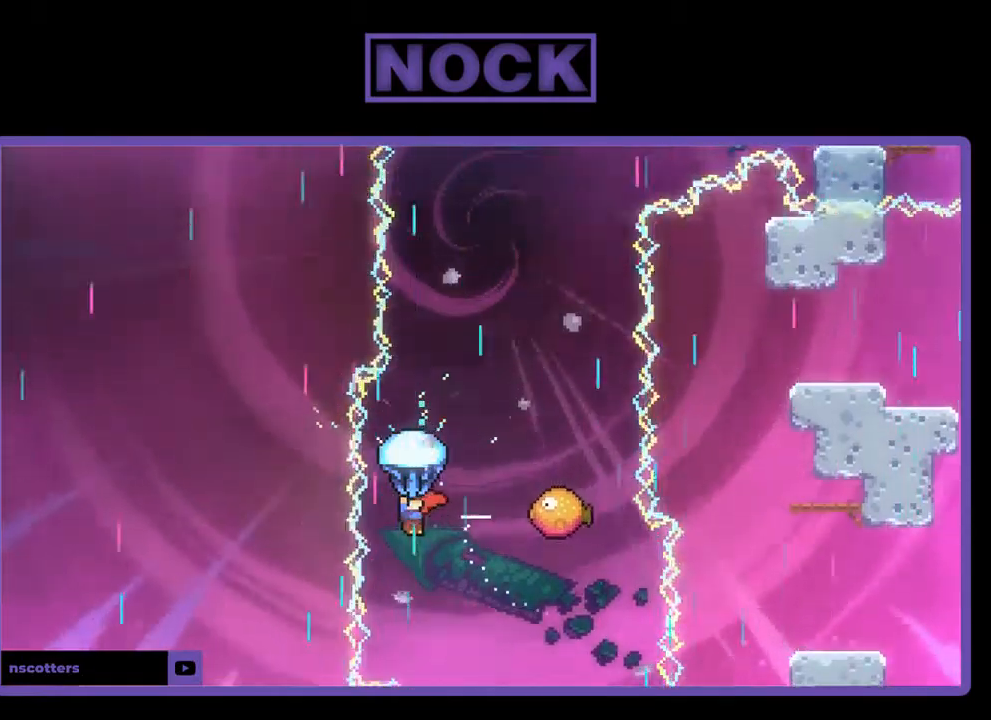
{"buttons": ["R2"], "left_stick": "center", "events": [[84, "DPAD_RIGHT", "down"], [384, "DPAD_RIGHT", "up"]]}
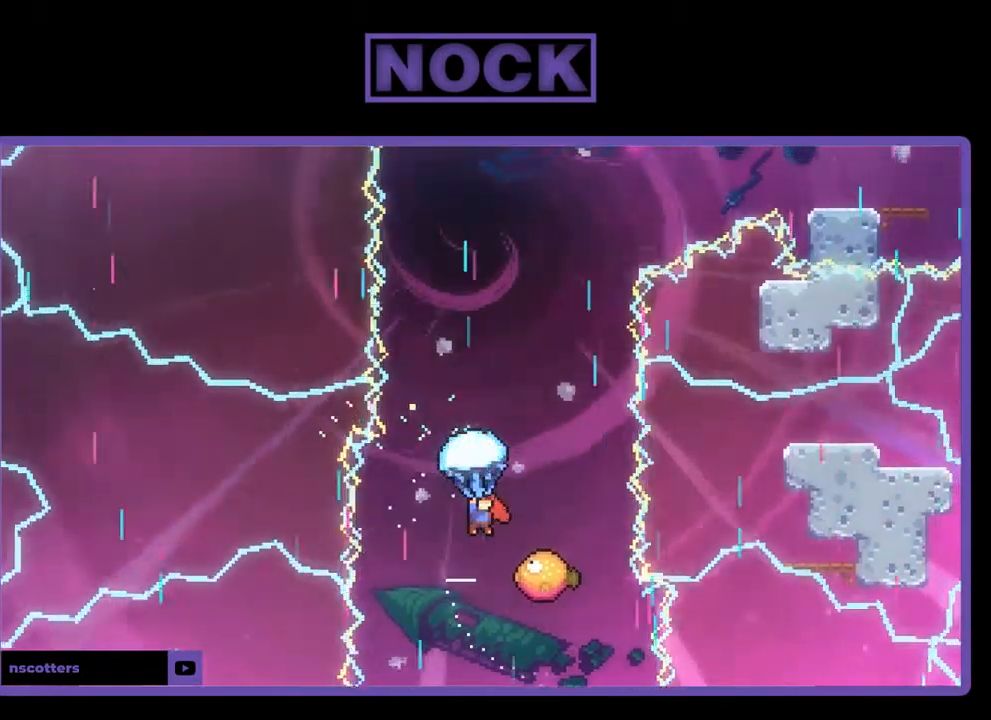
{"buttons": ["R2"], "left_stick": "center", "events": []}
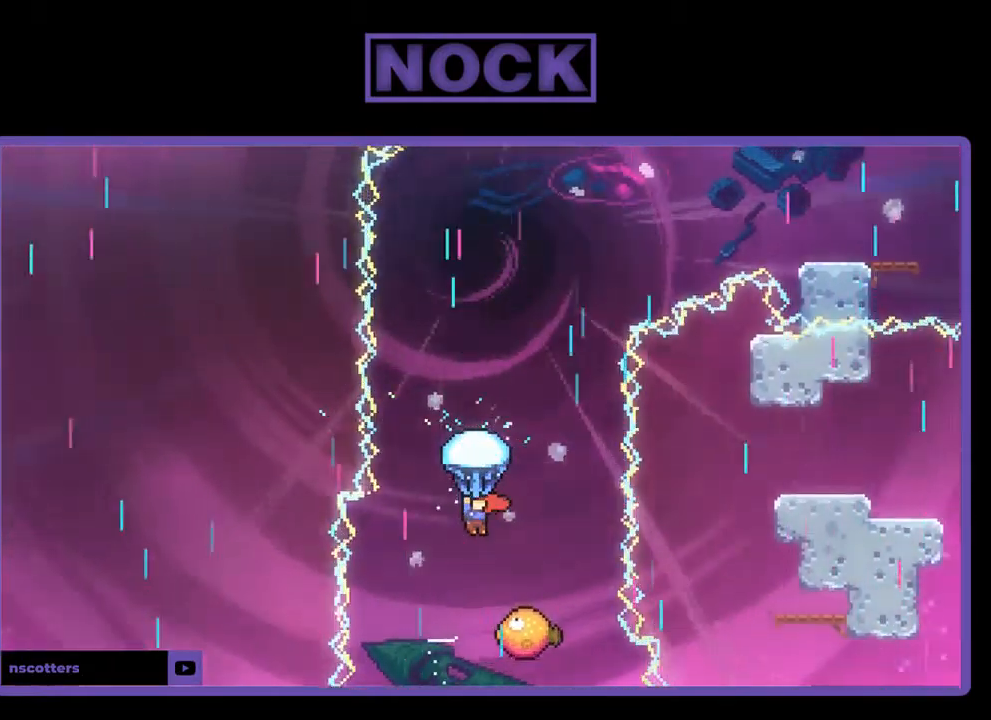
{"buttons": ["R2", "DPAD_RIGHT"], "left_stick": "center", "events": [[450, "DPAD_RIGHT", "down"]]}
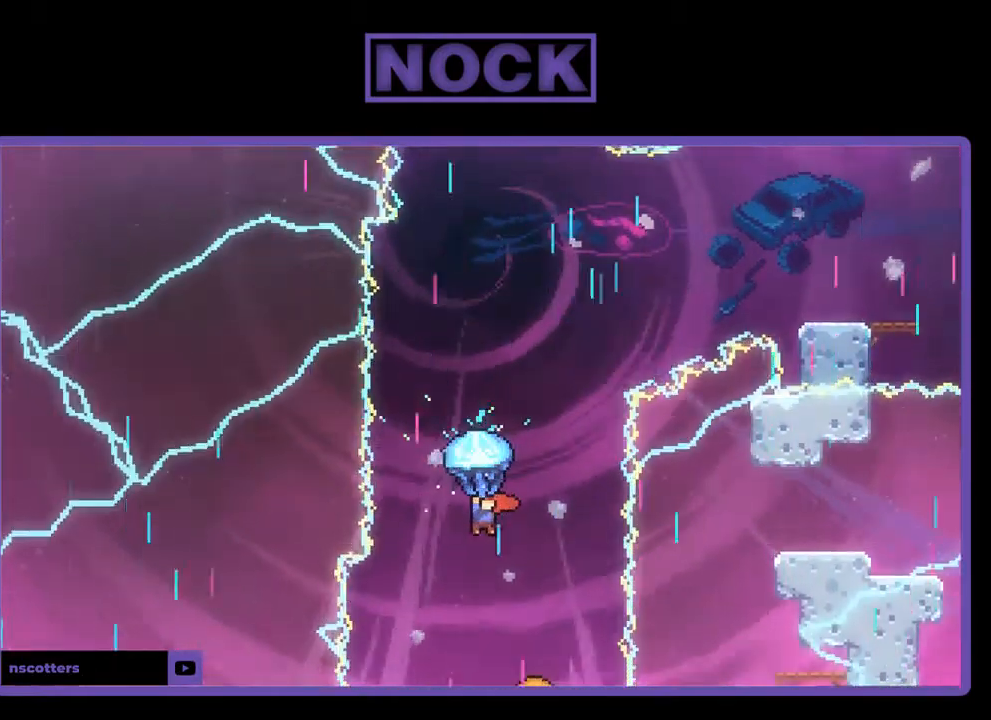
{"buttons": ["R2", "DPAD_RIGHT"], "left_stick": "center", "events": [[50, "DPAD_RIGHT", "up"], [484, "DPAD_RIGHT", "down"]]}
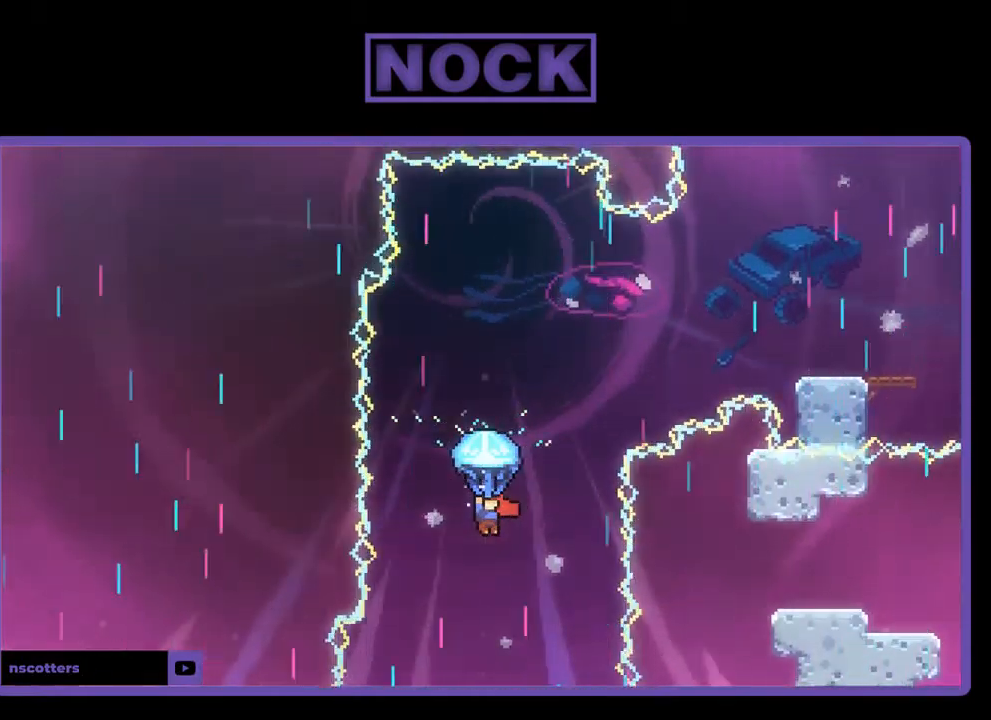
{"buttons": ["R2"], "left_stick": "center", "events": [[184, "DPAD_RIGHT", "up"]]}
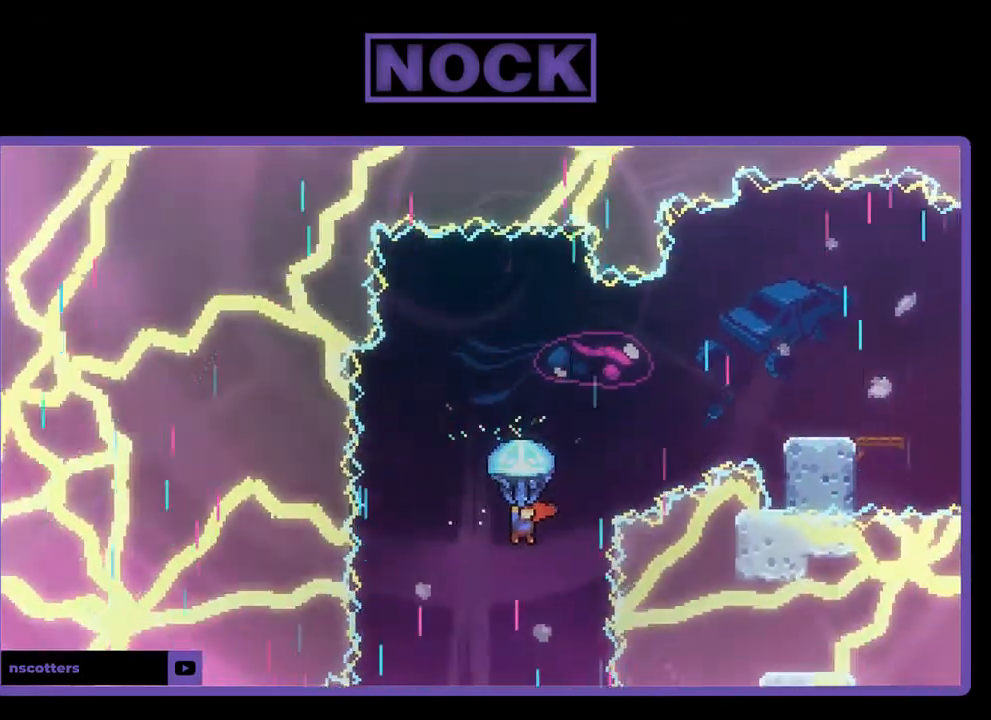
{"buttons": ["R2"], "left_stick": "center", "events": [[150, "DPAD_RIGHT", "down"], [484, "DPAD_RIGHT", "up"]]}